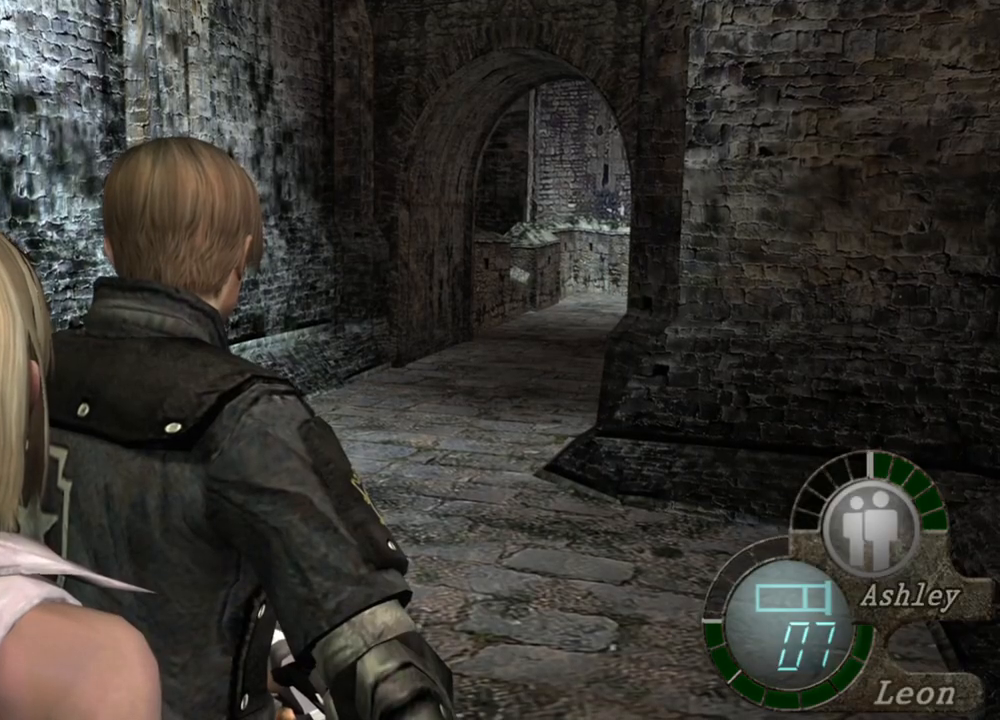
Gameplay with keyboard and mouse; each line is a JSON object with the keys and mouse buttons held at the frame after it. "events" lists presses ("down") and releases ("up") of "1", "2", "3", "4", "5", "a", "alt", "b", "c", "ctrl", "d", "e", "f", "g", "q", "r", "s", "shift", "space", "t", "tab", "tilde", "v", "w", "x", "z", "mouse_left", "mouse_wheel", "mouse_right", "mouse_mb4" and "mouse_mb5" between this image and that frame as [ms after this image, input, new state], when the widget could be followed in between. "mouse_left", "mouse_wheel", "mouse_right", "mouse_mb4", "mouse_mb5" = the "left", "wheel", "right", "mb4", "mb5" buttons of the "mouse" list. No other keys are recorded. "wheel" means that the mouse wheel is clicked or scrolled. Mouse movement is not recorded.
{"keys": ["shift", "w"], "mouse": [], "events": [[150, "w", "down"], [217, "shift", "down"]]}
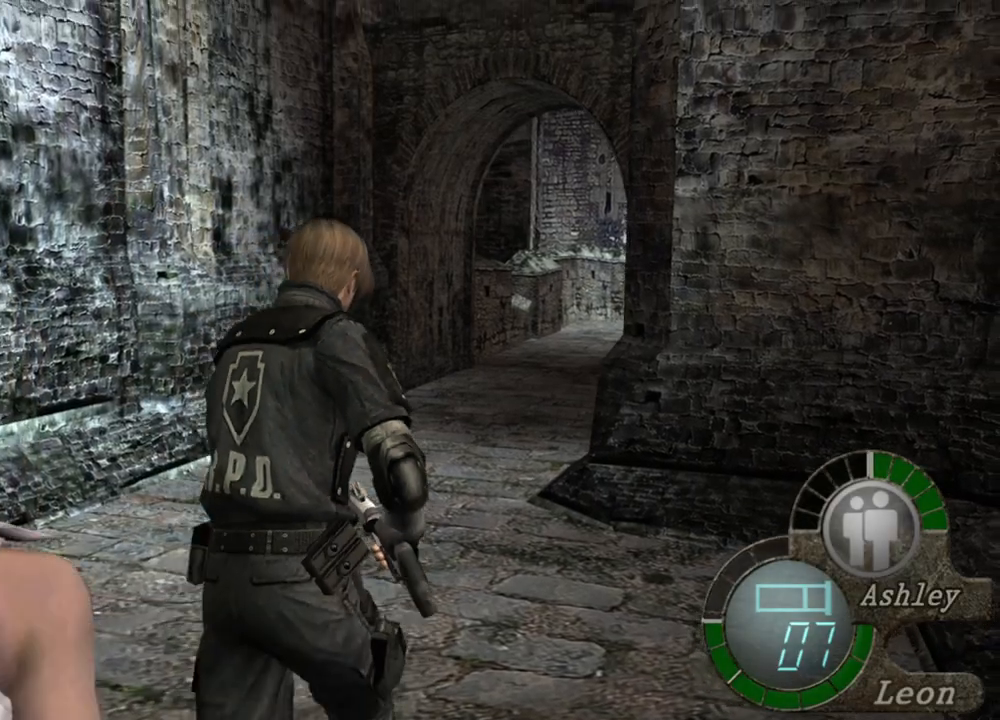
{"keys": ["shift", "w"], "mouse": [], "events": []}
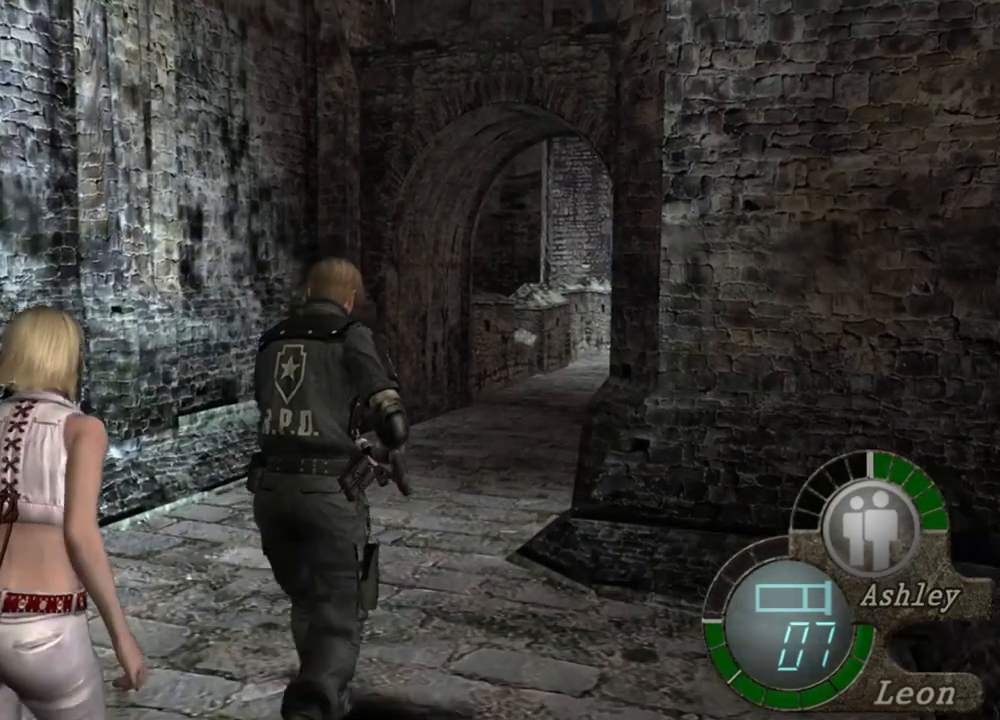
{"keys": ["shift", "w"], "mouse": [], "events": []}
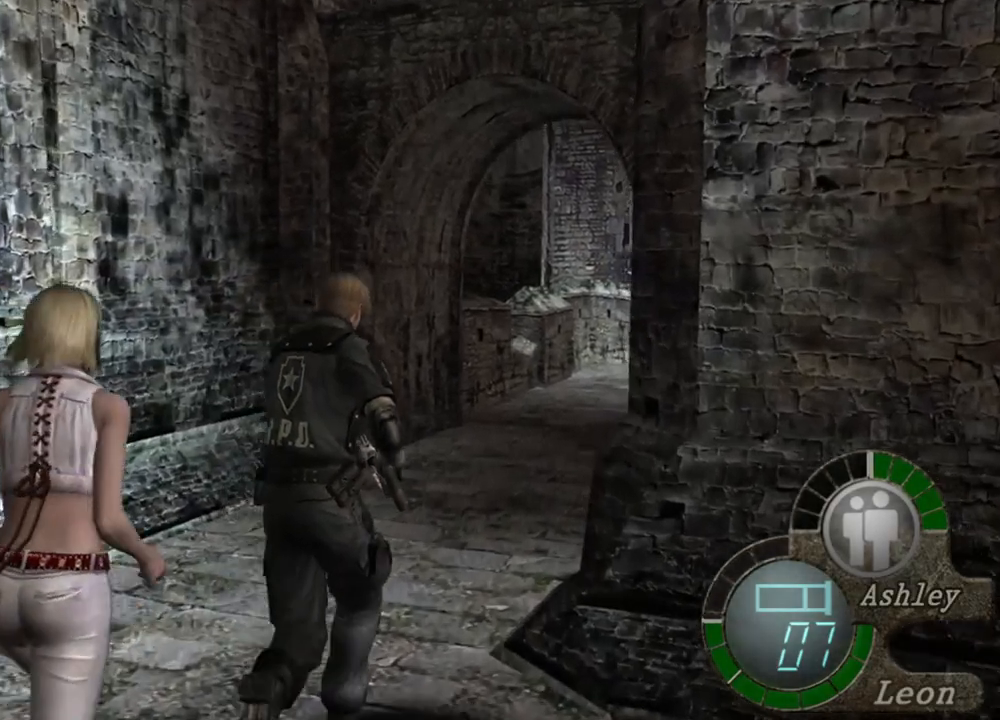
{"keys": ["shift", "w"], "mouse": [], "events": []}
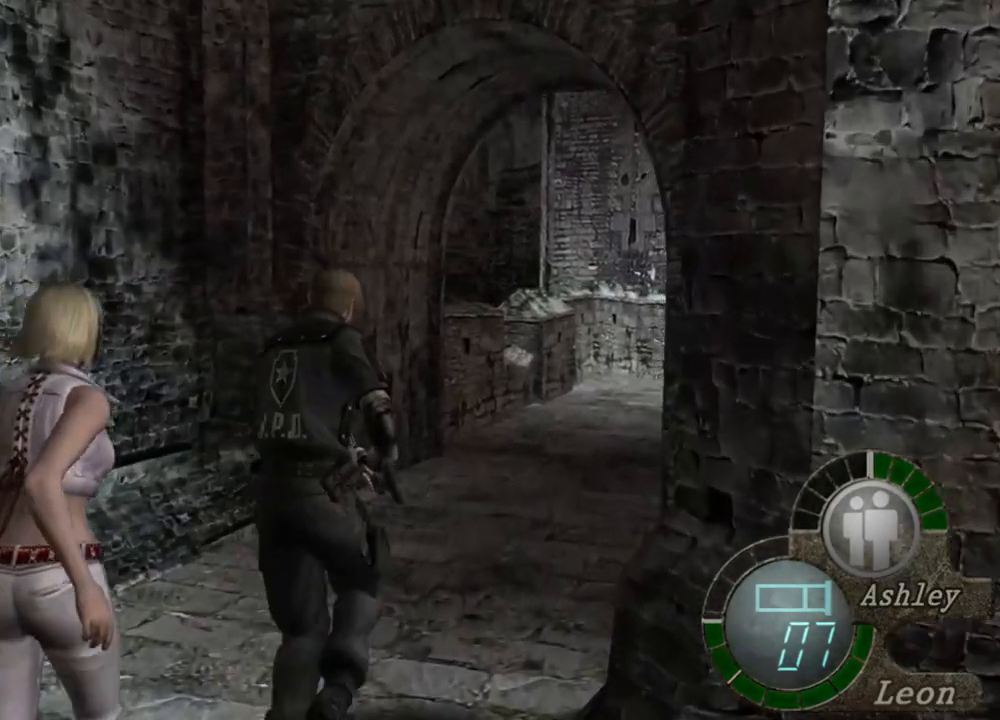
{"keys": ["shift", "w"], "mouse": [], "events": []}
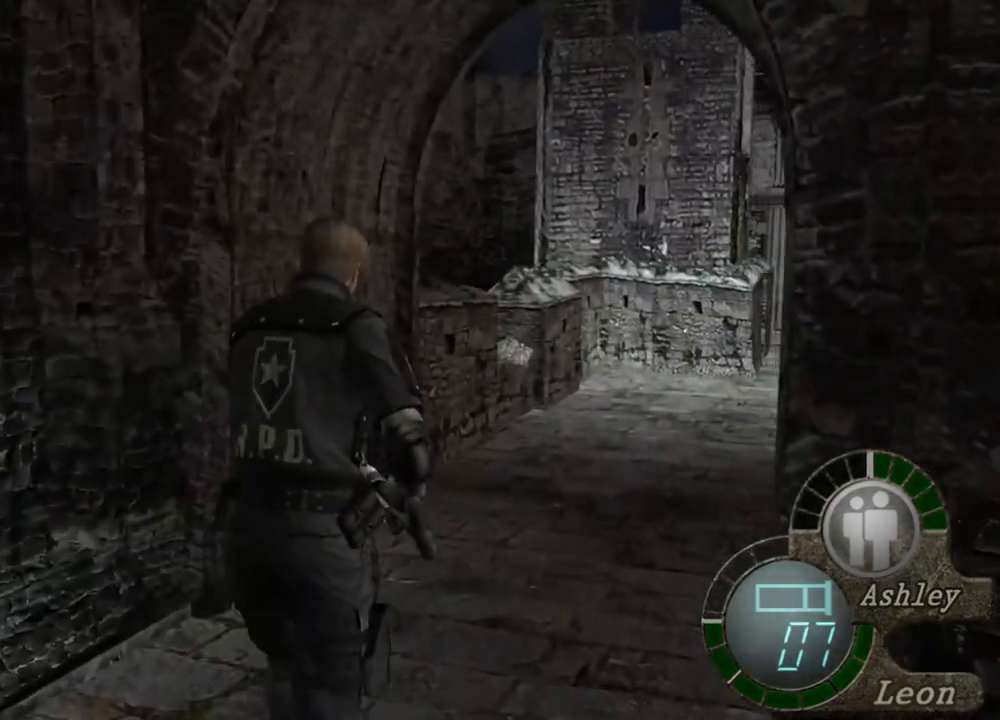
{"keys": ["shift", "w"], "mouse": [], "events": []}
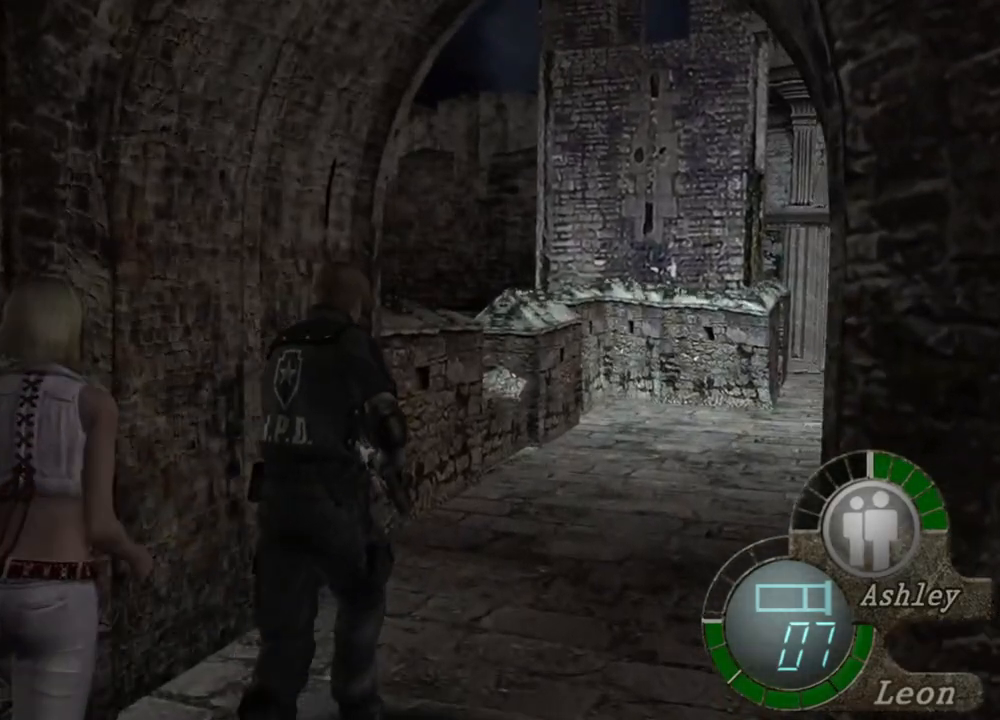
{"keys": ["shift", "w"], "mouse": [], "events": []}
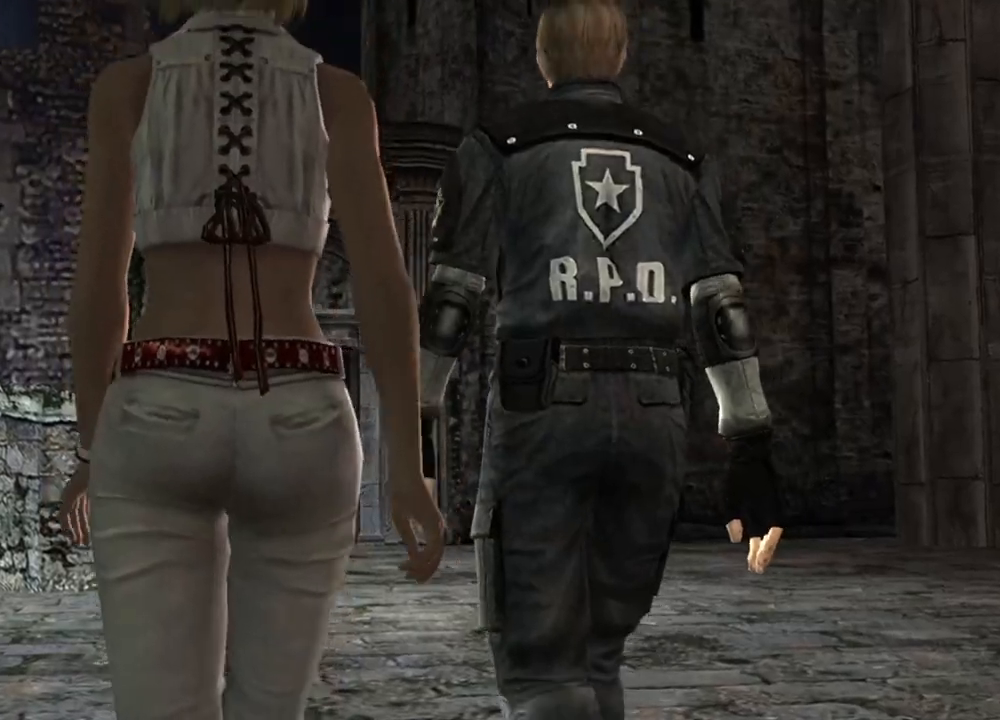
{"keys": ["shift", "w"], "mouse": [], "events": []}
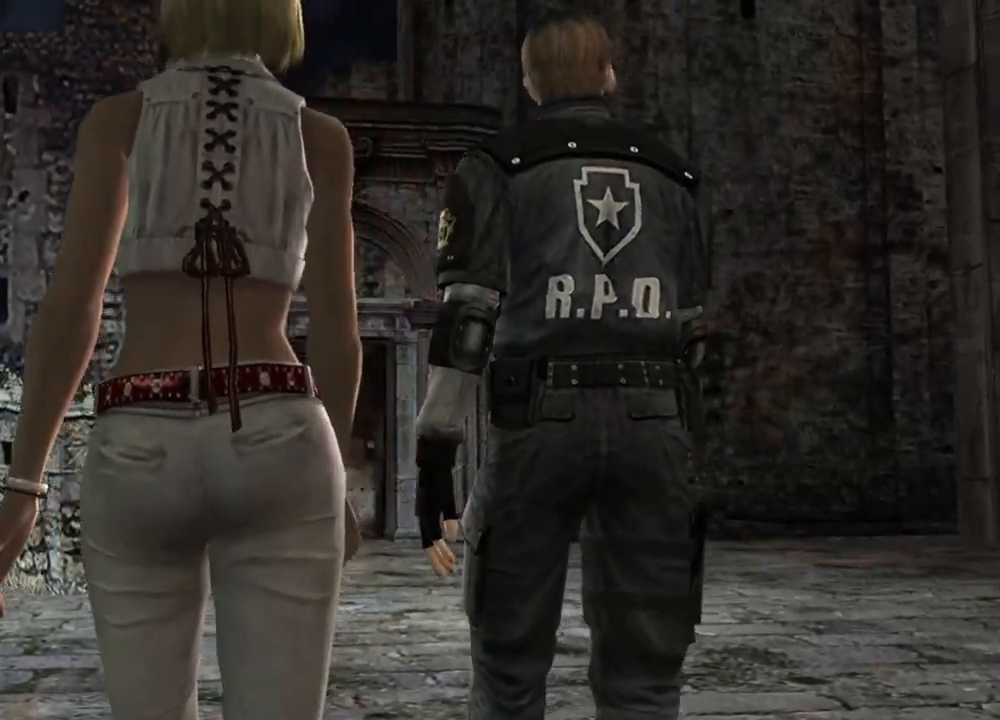
{"keys": ["shift", "w"], "mouse": [], "events": []}
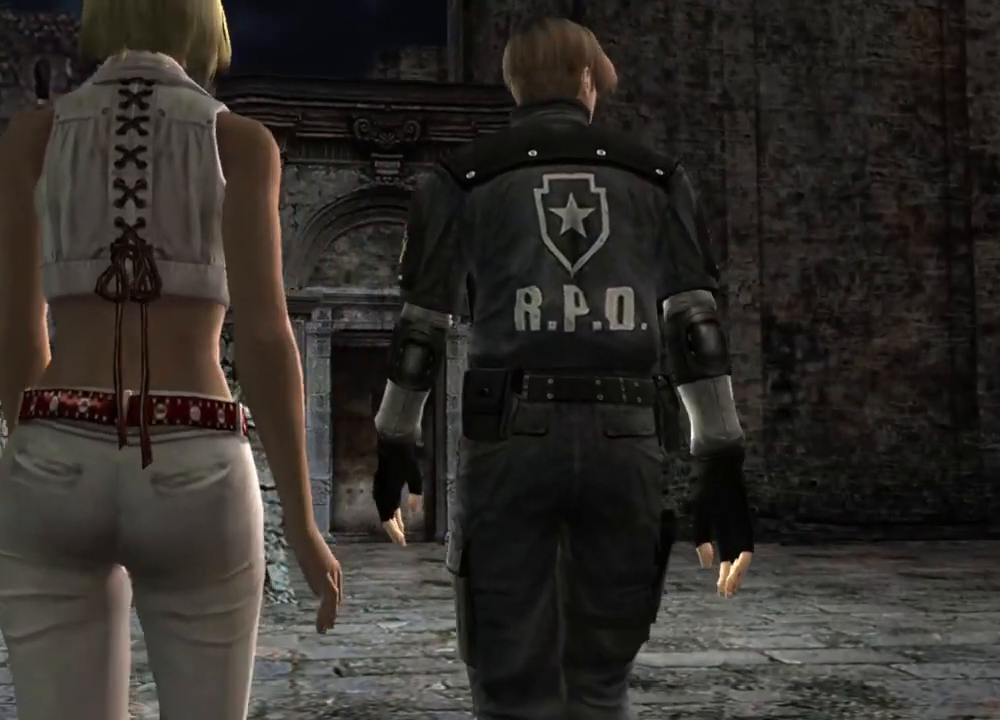
{"keys": ["shift", "w"], "mouse": [], "events": []}
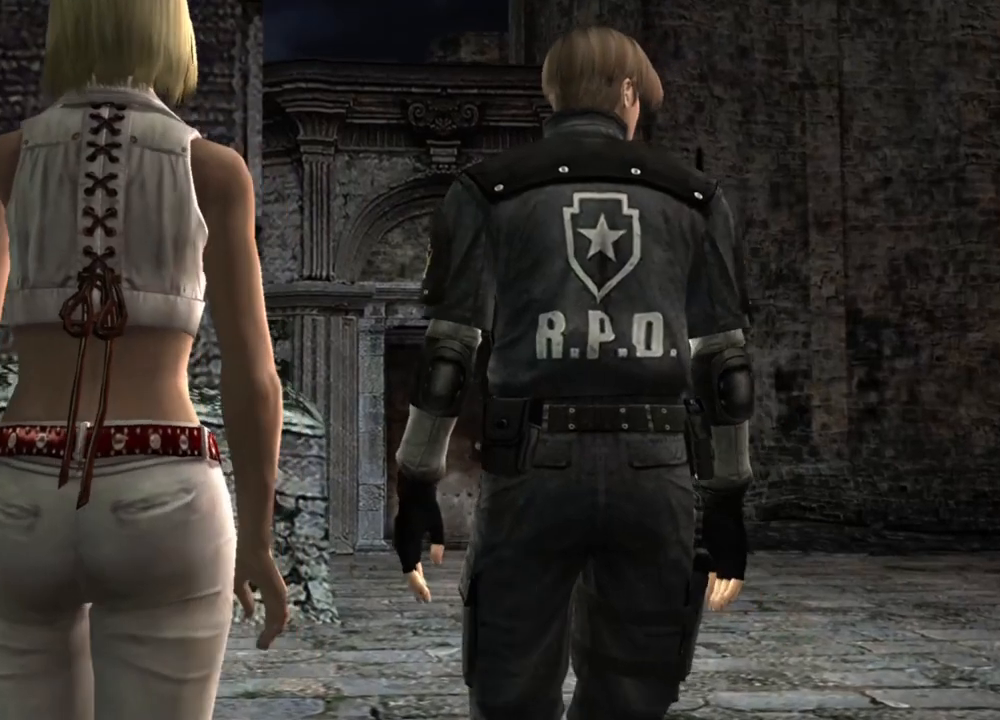
{"keys": ["shift", "w"], "mouse": [], "events": []}
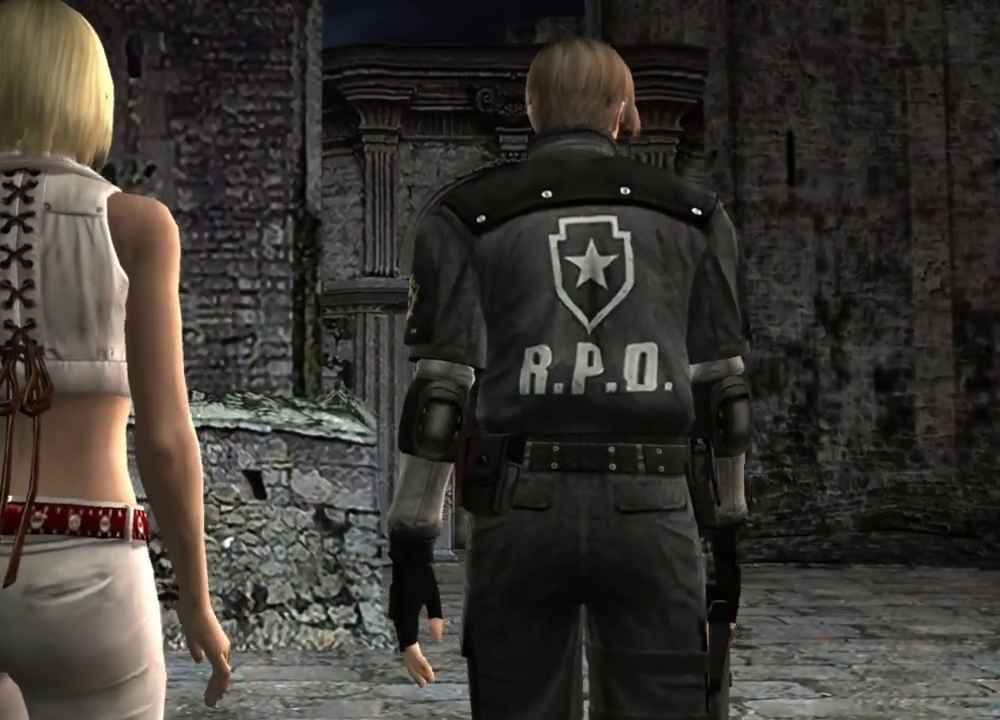
{"keys": [], "mouse": [], "events": [[117, "shift", "up"], [117, "w", "up"]]}
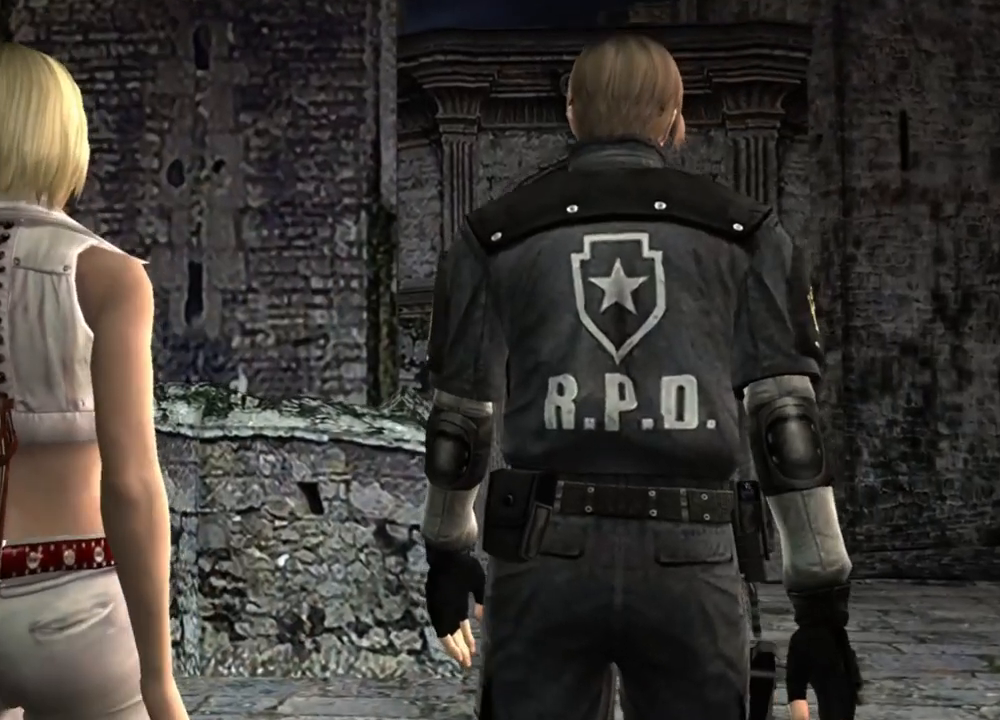
{"keys": [], "mouse": [], "events": []}
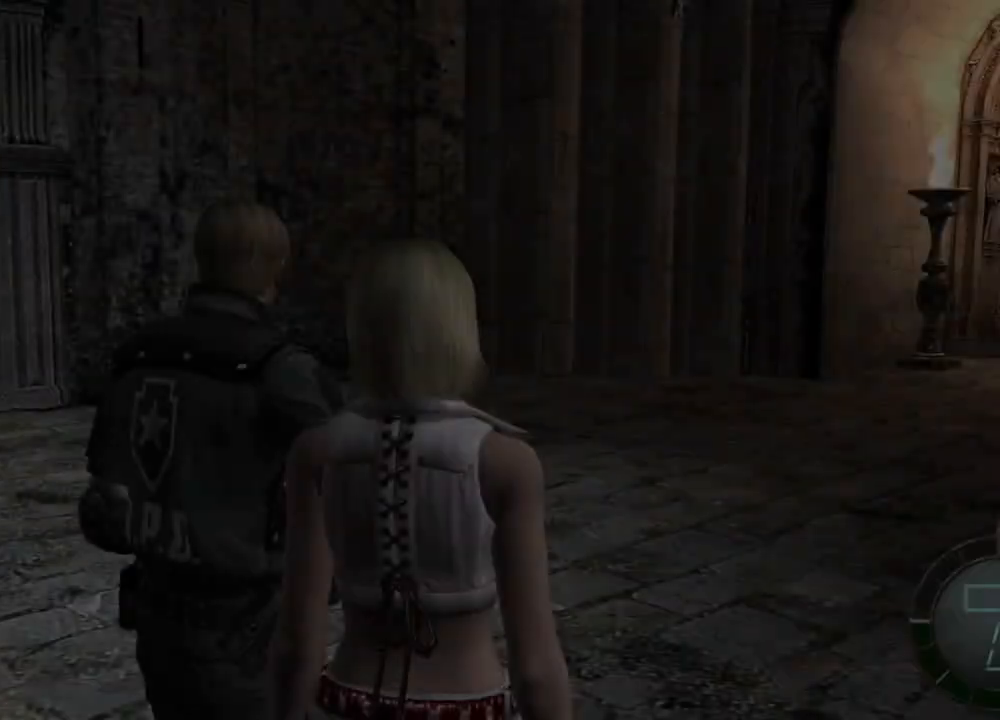
{"keys": [], "mouse": [], "events": []}
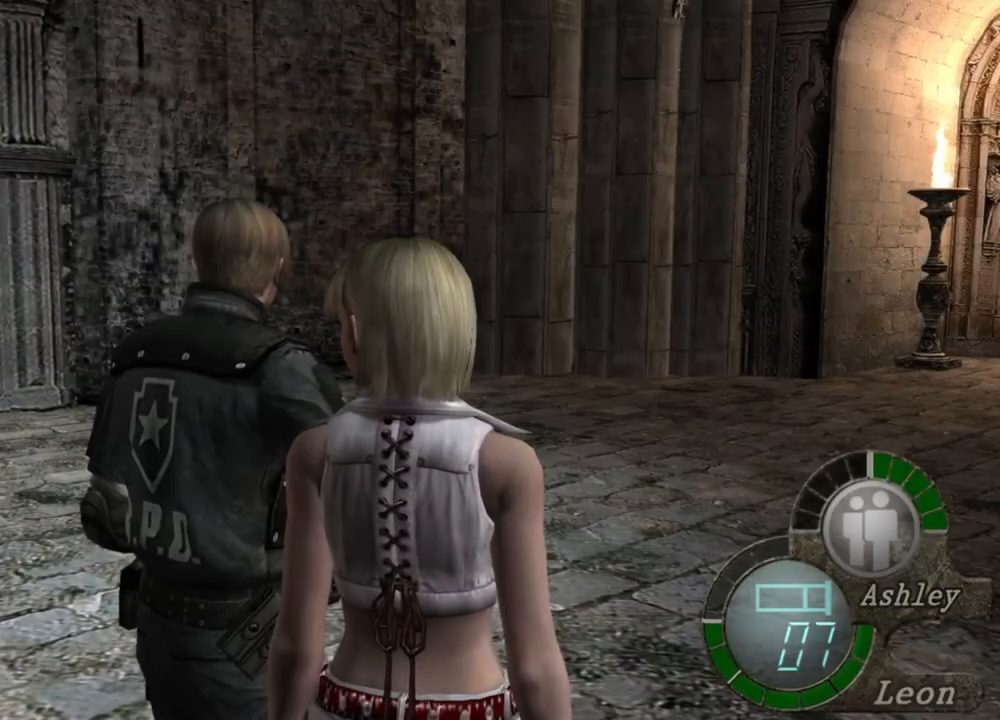
{"keys": [], "mouse": [], "events": []}
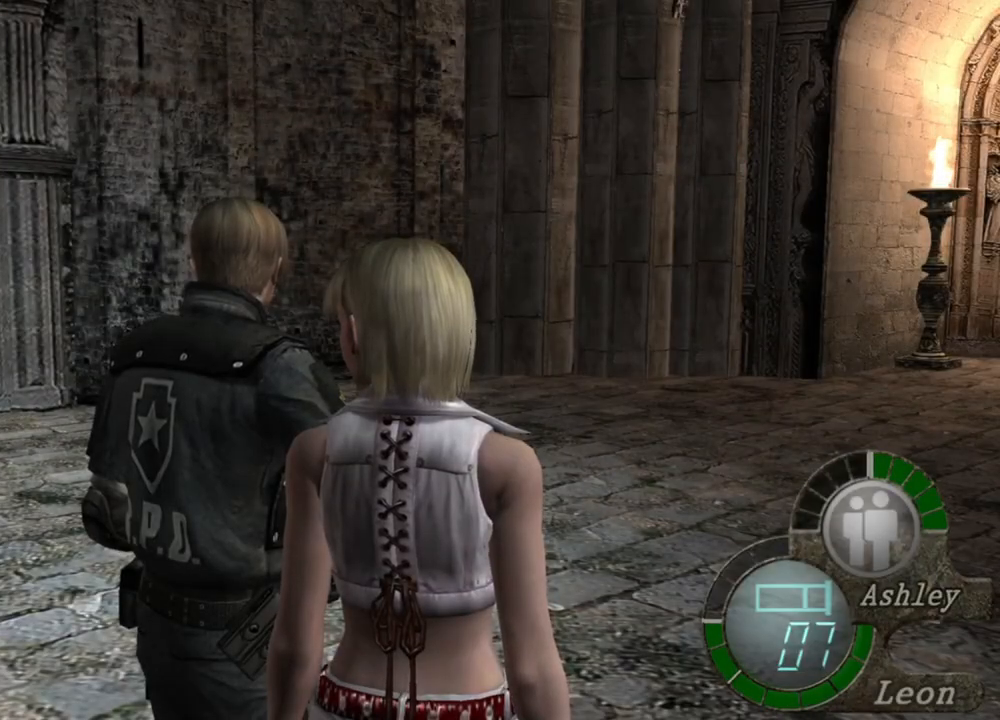
{"keys": [], "mouse": [], "events": []}
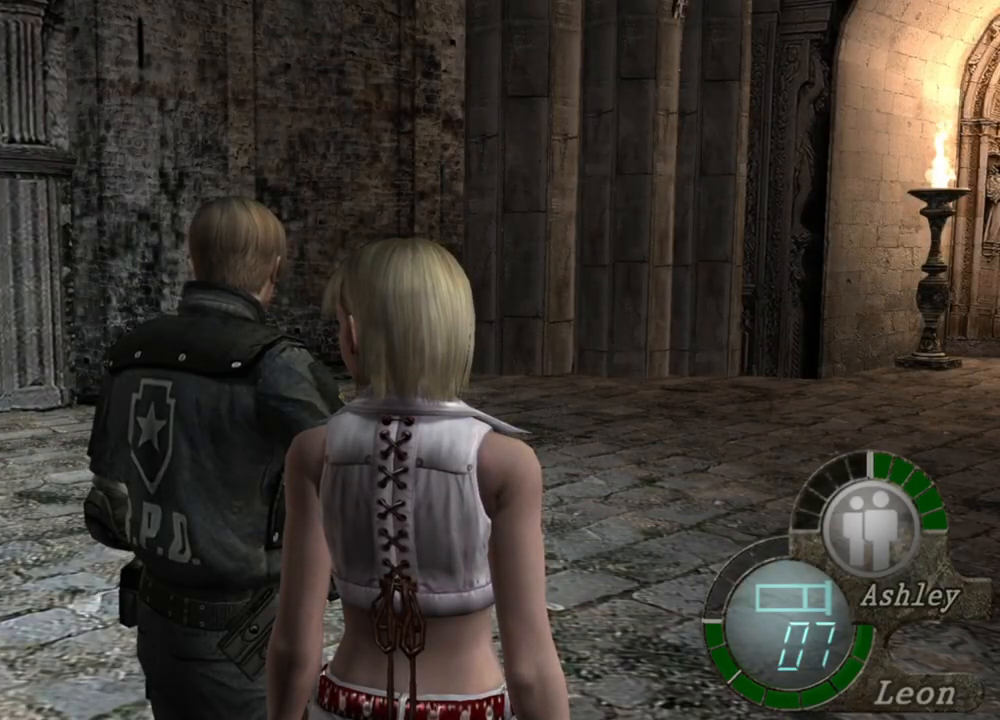
{"keys": [], "mouse": [], "events": []}
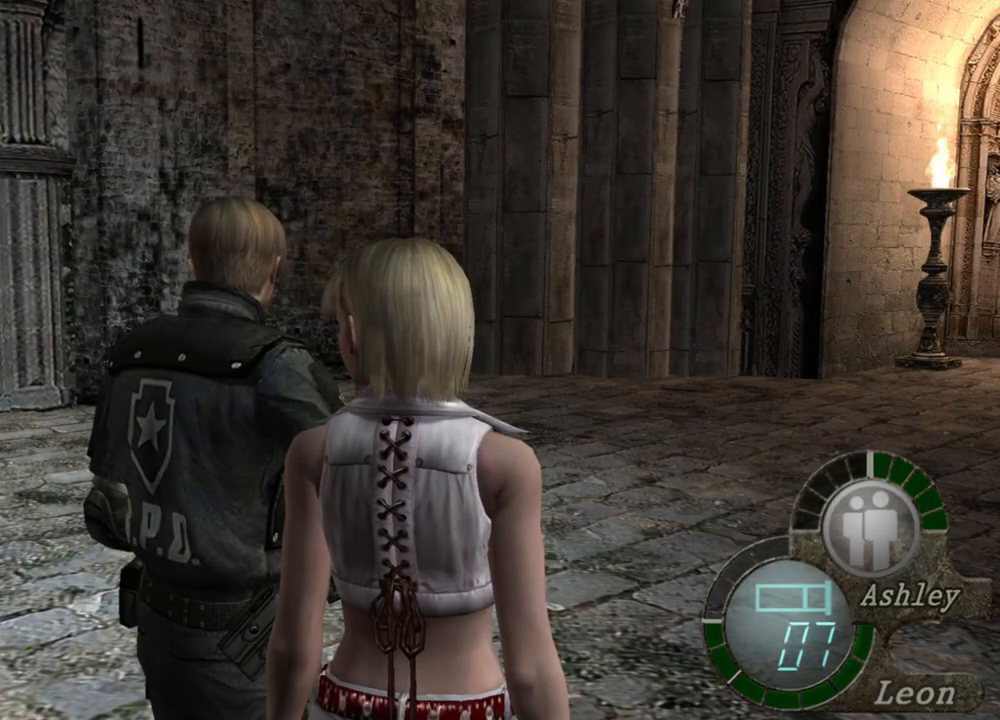
{"keys": [], "mouse": [], "events": []}
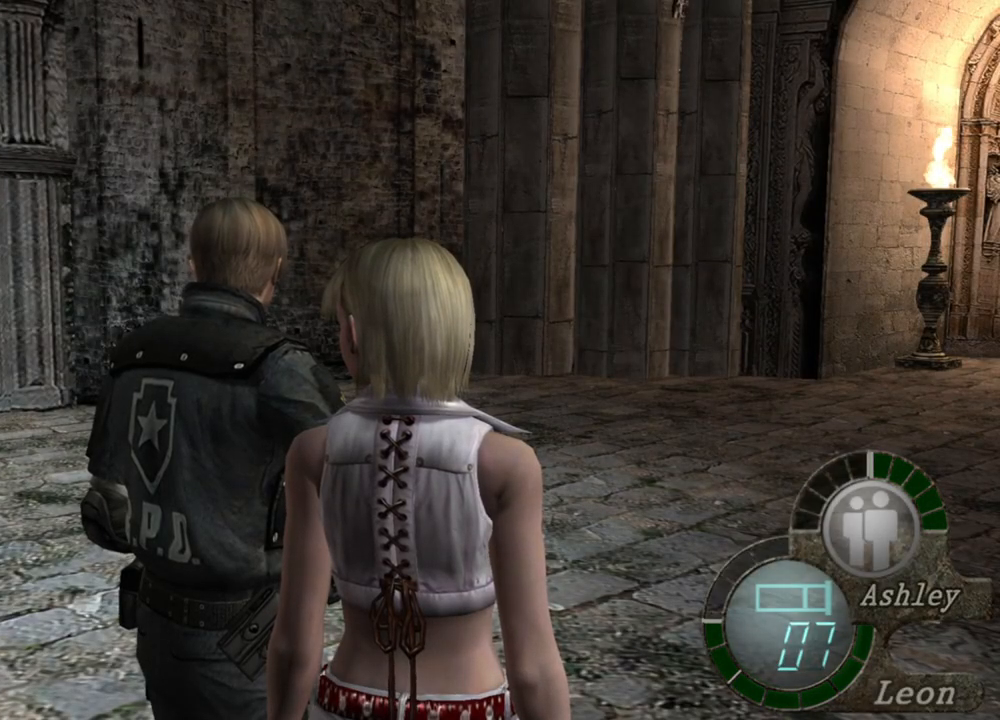
{"keys": [], "mouse": [], "events": []}
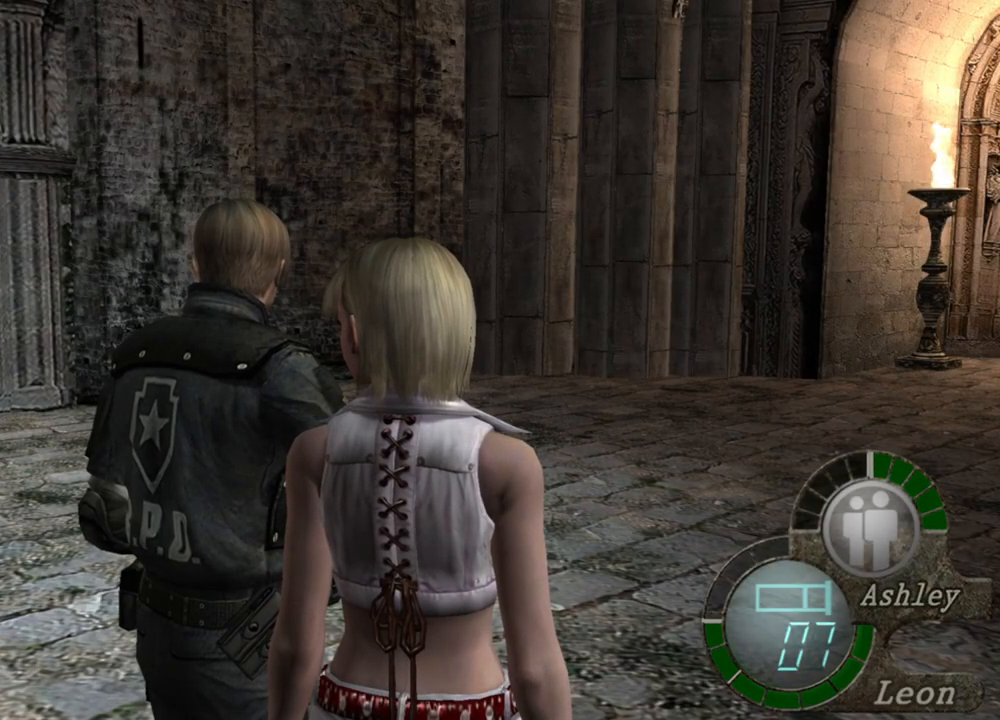
{"keys": [], "mouse": [], "events": []}
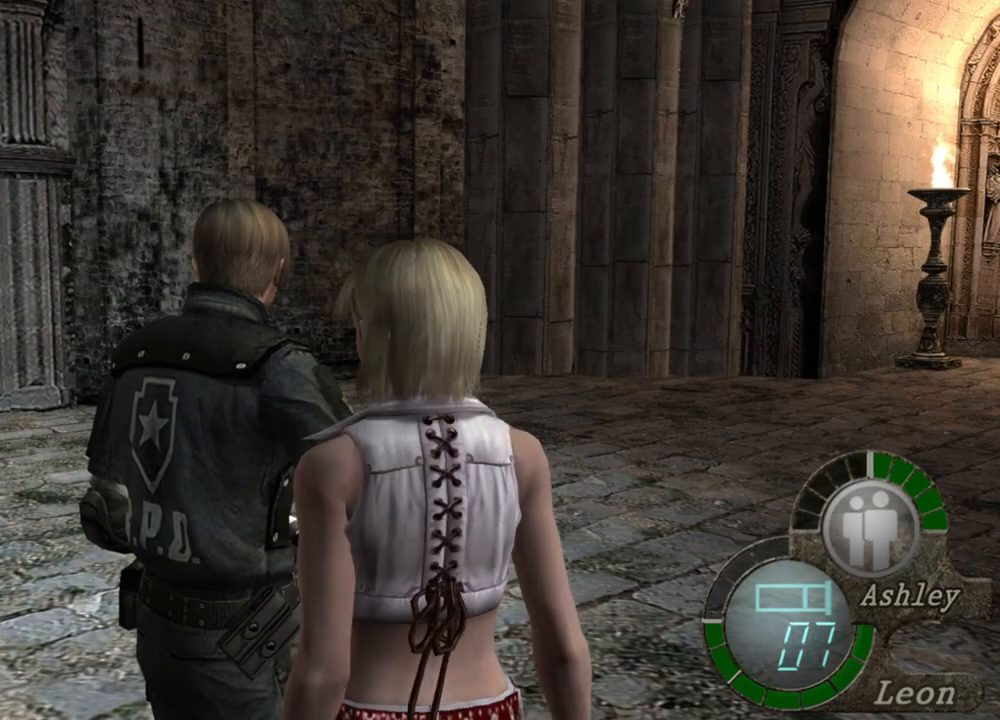
{"keys": [], "mouse": [], "events": [[317, "z", "down"], [417, "z", "up"]]}
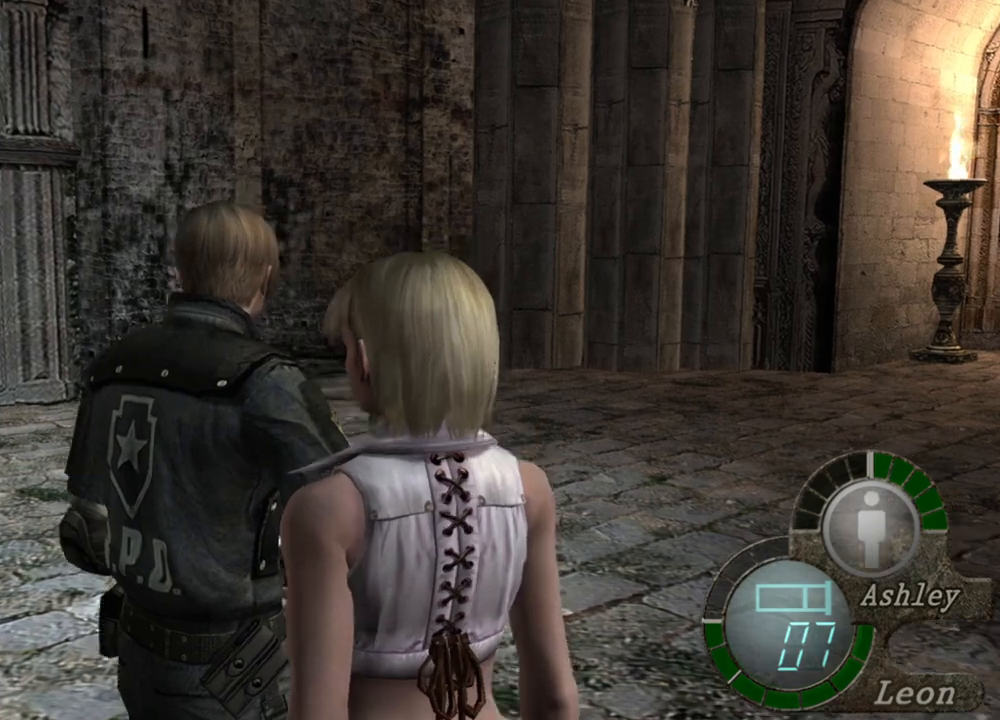
{"keys": [], "mouse": [], "events": []}
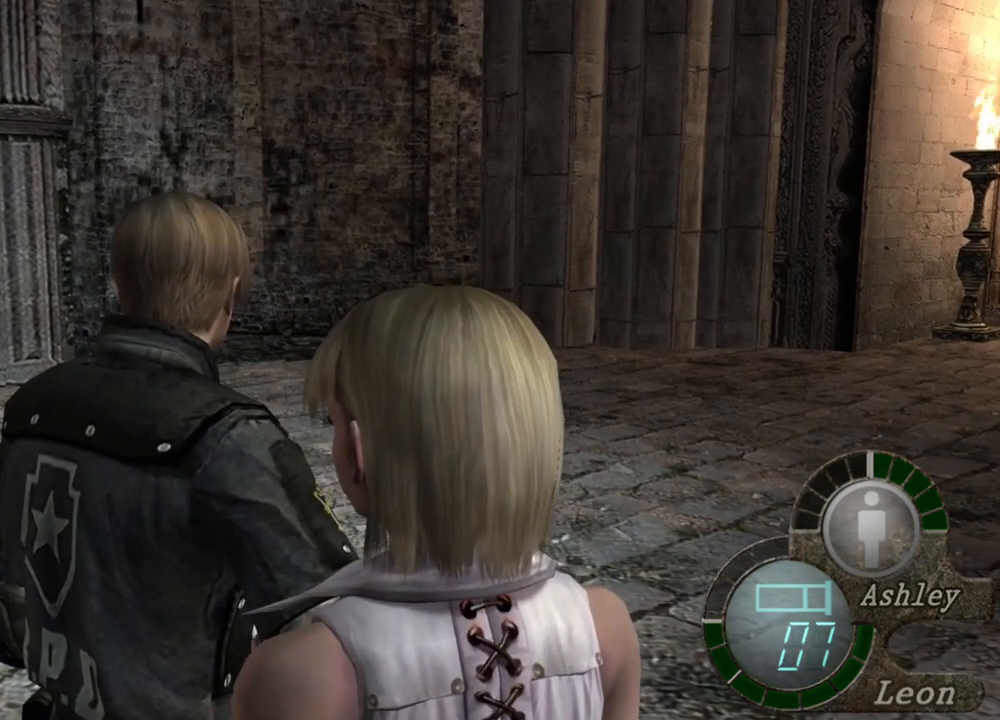
{"keys": [], "mouse": [], "events": []}